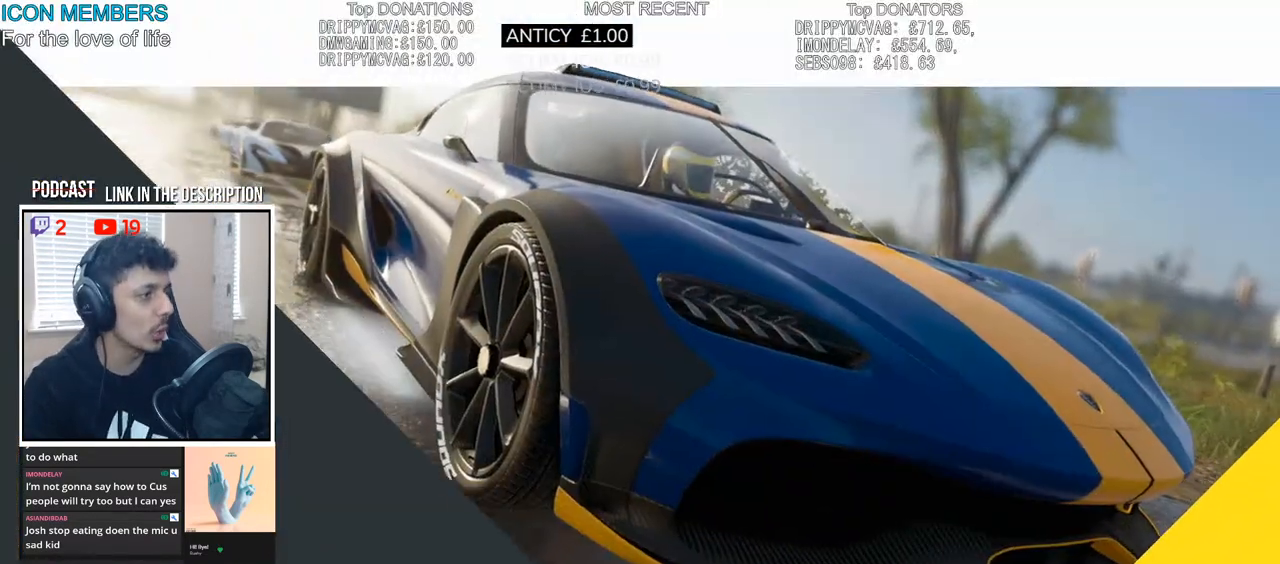
Gameplay with a controller (PlayStation layout); each line is a JSON object with the inputs held at the frame after it. "events" lists button and stick changes between this image and that frame as [ms after this image, input, new state], when the widget could be followed in between.
{"buttons": ["R2"], "left_stick": "center", "right_stick": "center", "events": [[400, "R2", "down"]]}
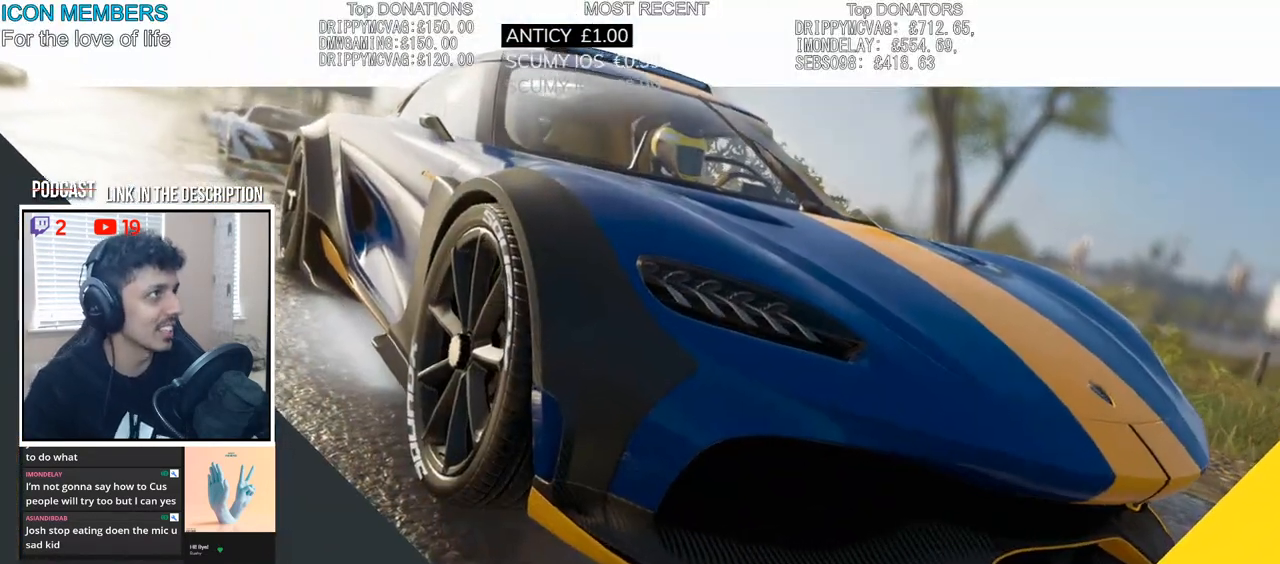
{"buttons": ["R2"], "left_stick": "center", "right_stick": "center", "events": []}
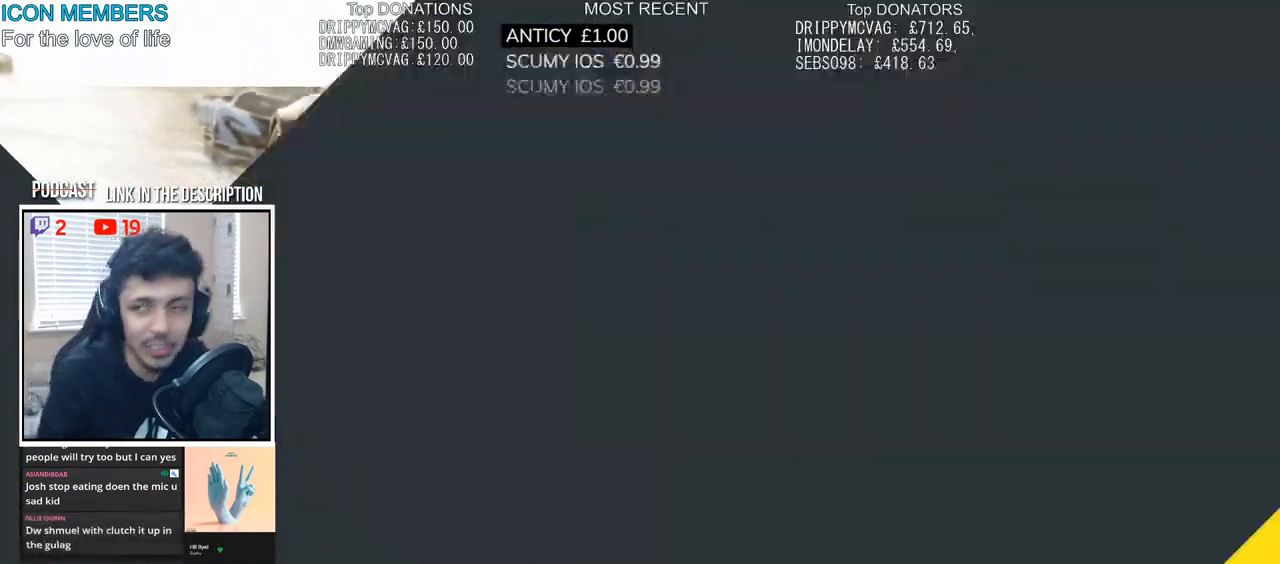
{"buttons": ["R2"], "left_stick": "center", "right_stick": "center", "events": [[233, "R2", "up"], [300, "R2", "down"]]}
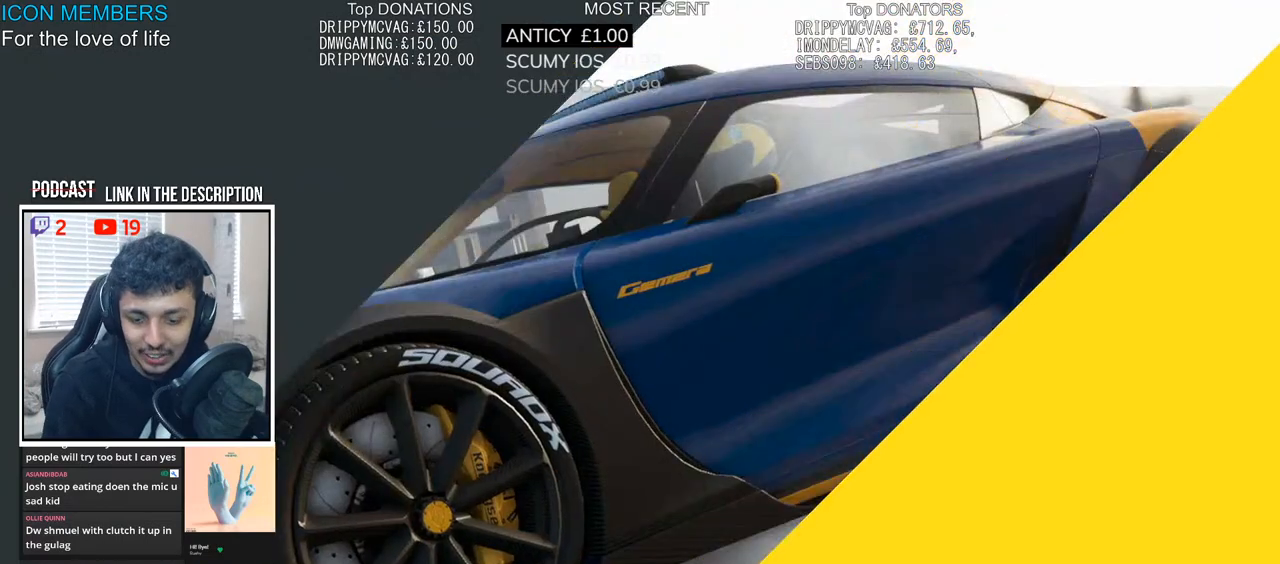
{"buttons": ["R2"], "left_stick": "center", "right_stick": "center", "events": []}
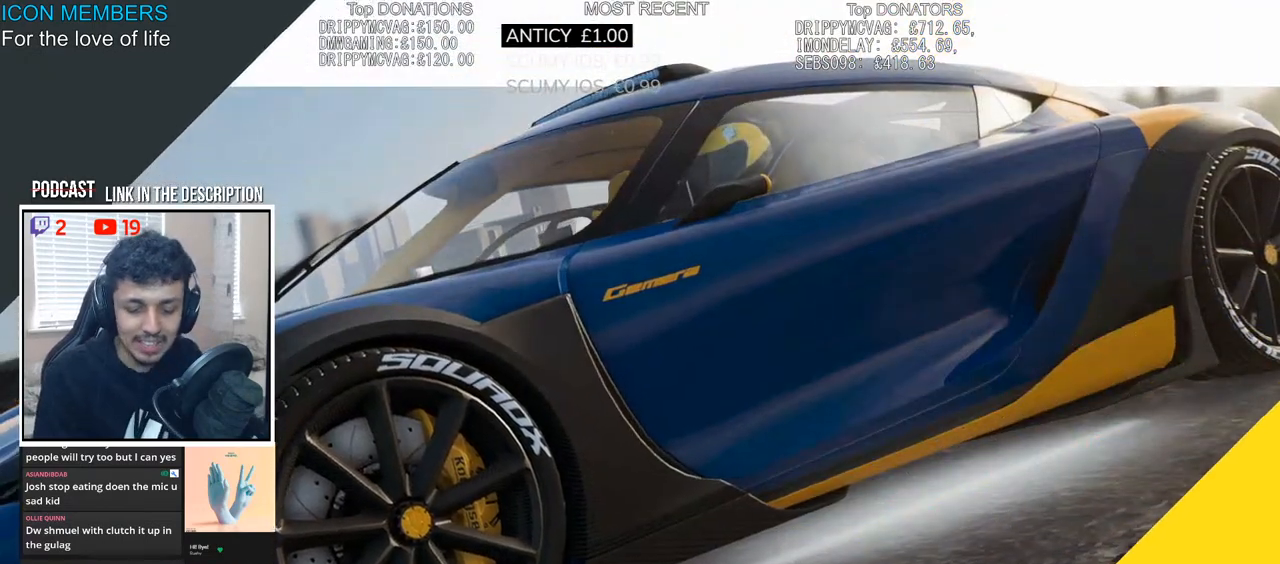
{"buttons": ["R2"], "left_stick": "center", "right_stick": "center", "events": []}
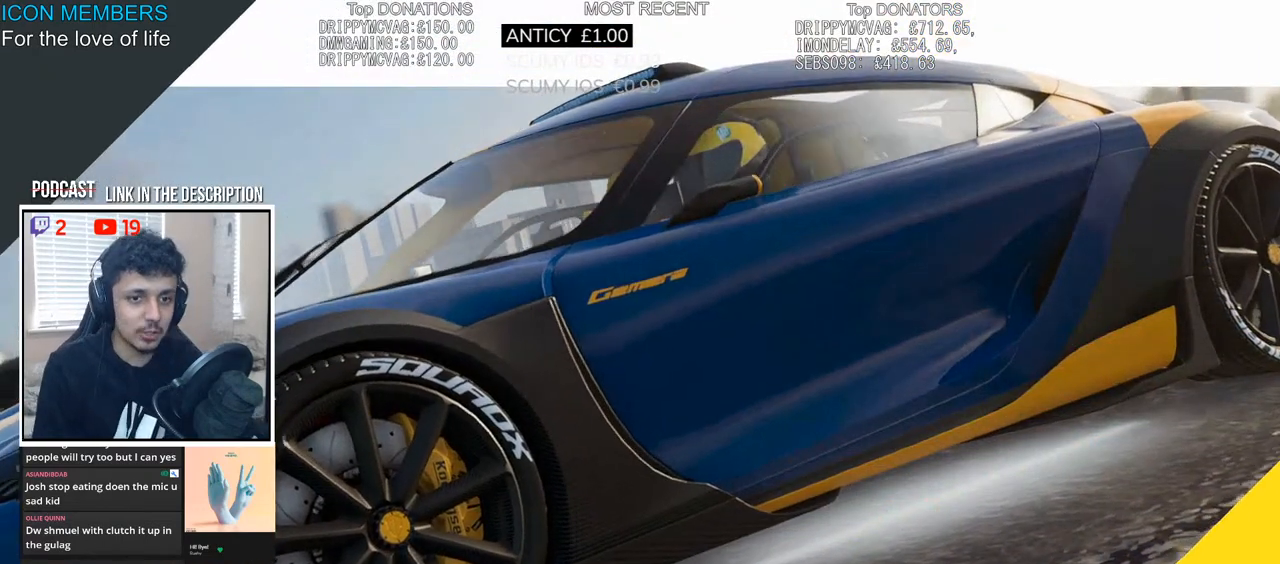
{"buttons": ["R2"], "left_stick": "center", "right_stick": "center", "events": []}
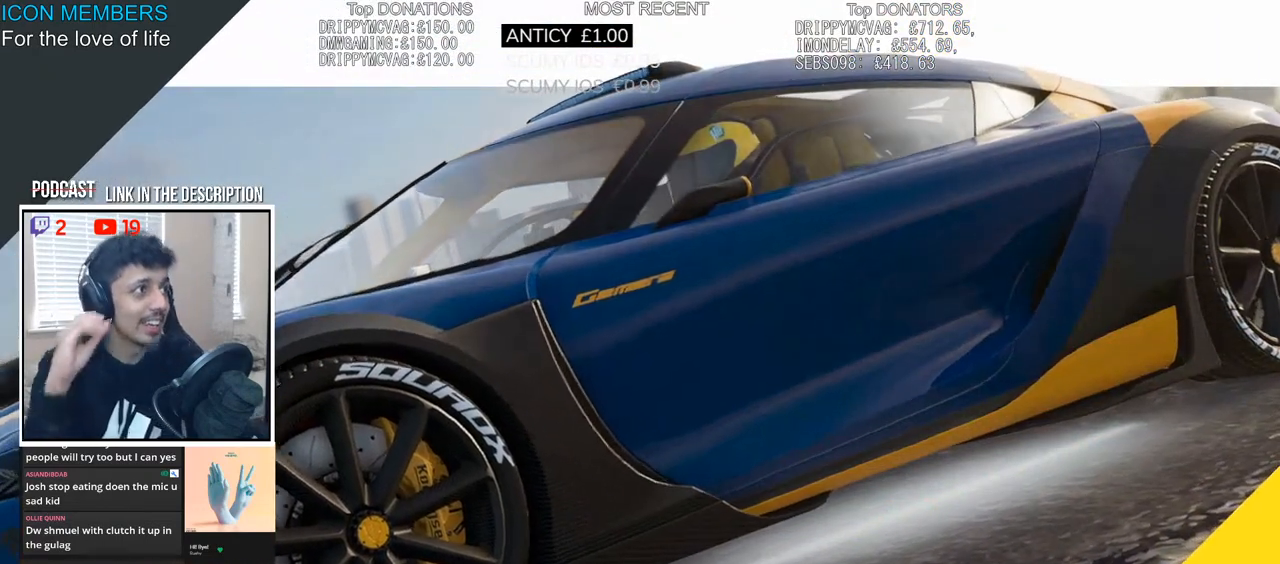
{"buttons": ["R2"], "left_stick": "center", "right_stick": "center", "events": []}
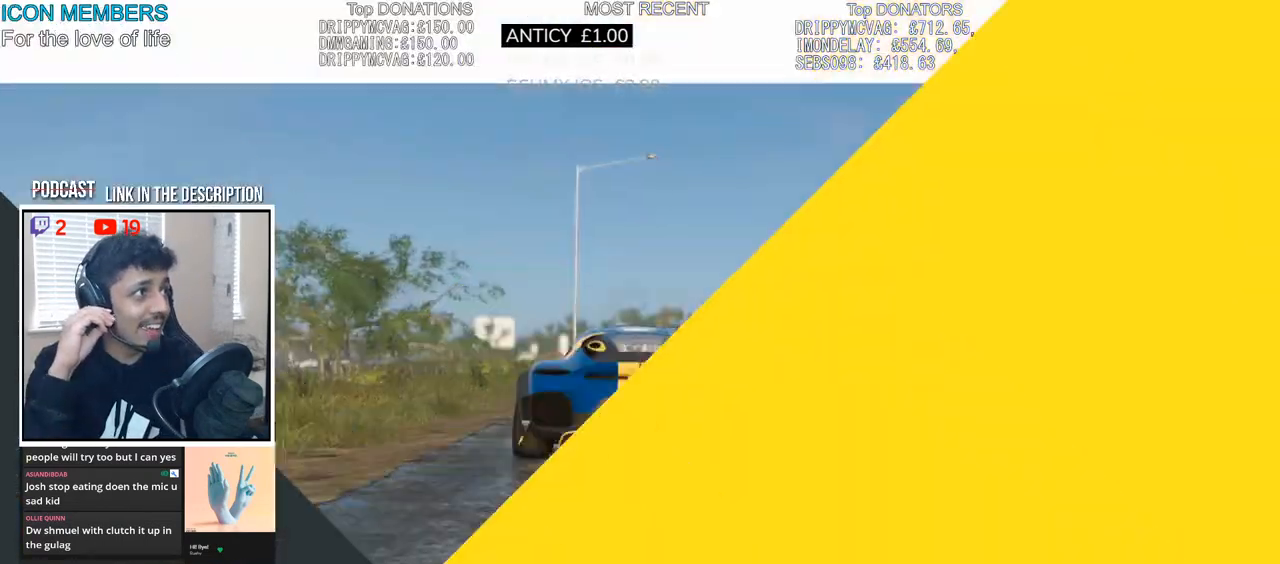
{"buttons": ["R2"], "left_stick": "center", "right_stick": "center", "events": []}
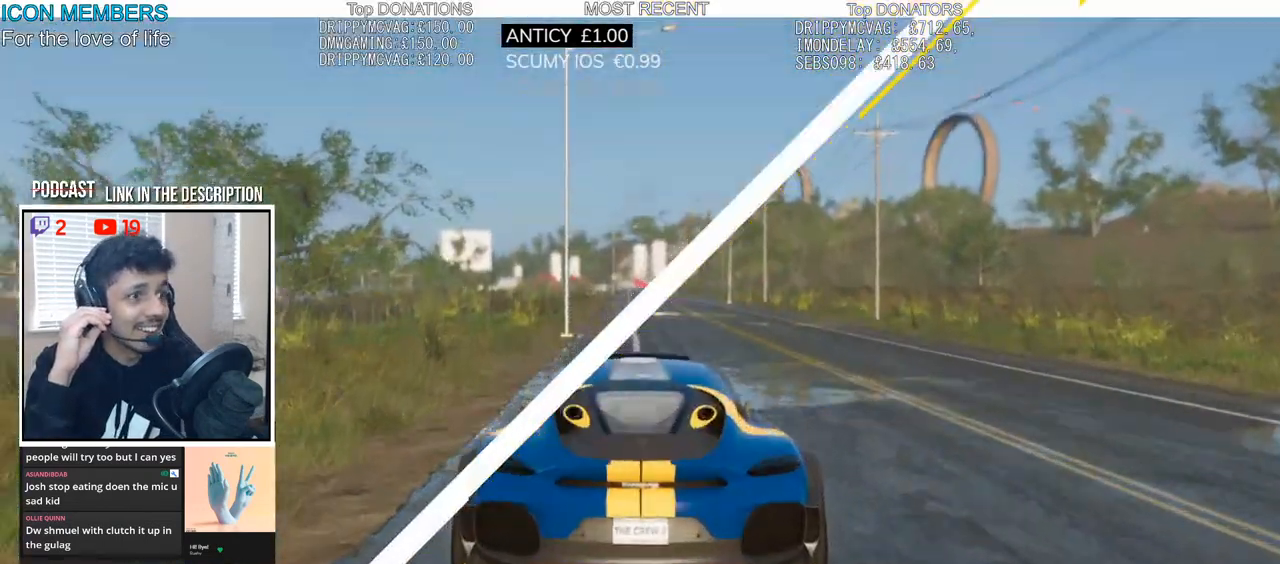
{"buttons": ["R2"], "left_stick": "center", "right_stick": "center", "events": []}
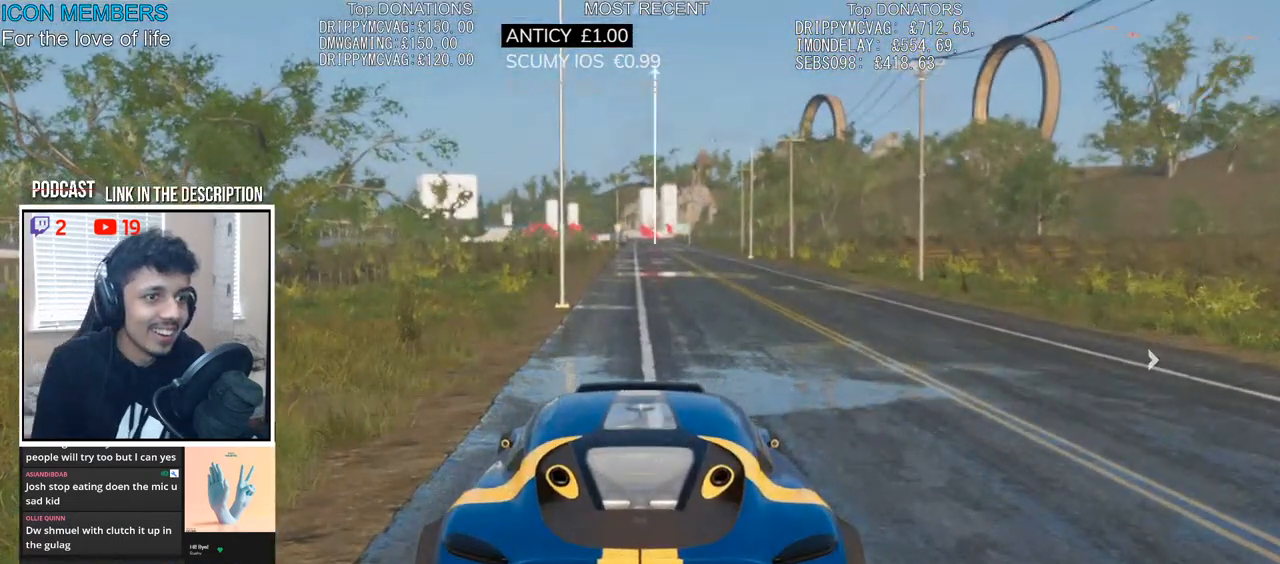
{"buttons": ["CROSS", "R2"], "left_stick": "center", "right_stick": "center", "events": [[433, "CROSS", "down"]]}
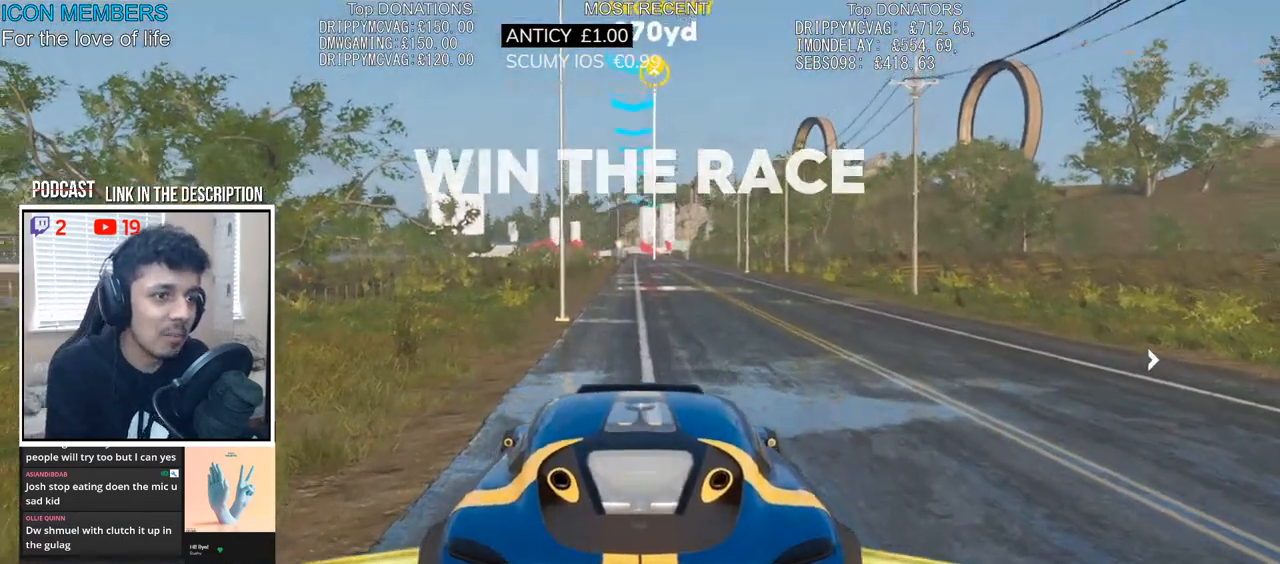
{"buttons": ["CROSS", "R2"], "left_stick": "center", "right_stick": "center", "events": []}
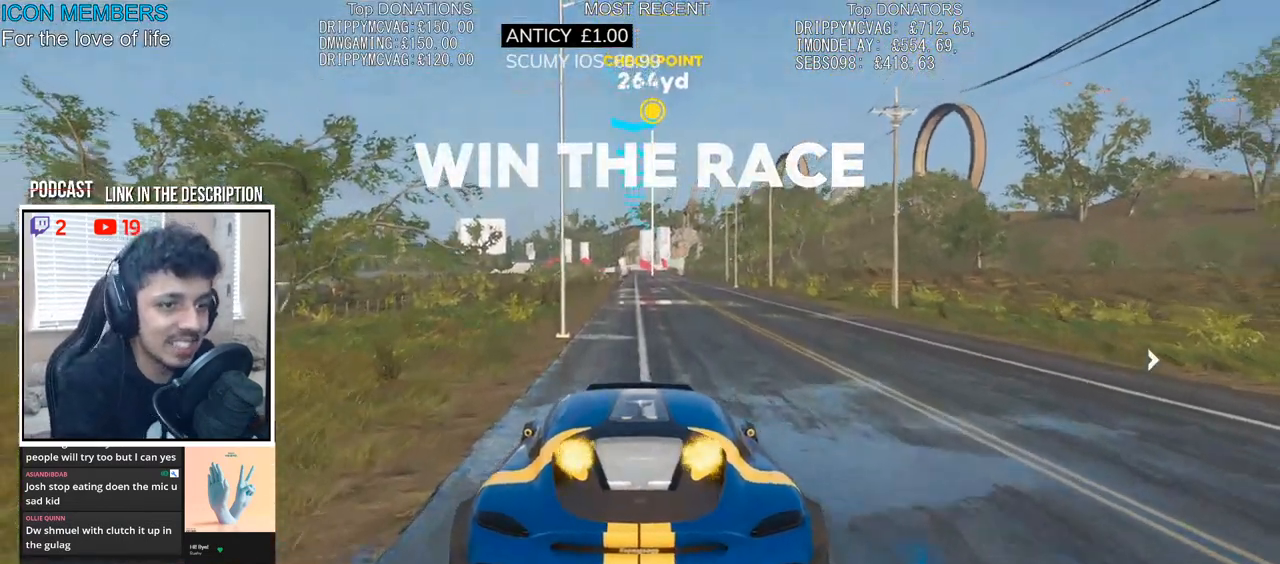
{"buttons": ["CROSS", "R2"], "left_stick": "center", "right_stick": "center", "events": [[50, "left_stick", "right"], [117, "left_stick", "center"]]}
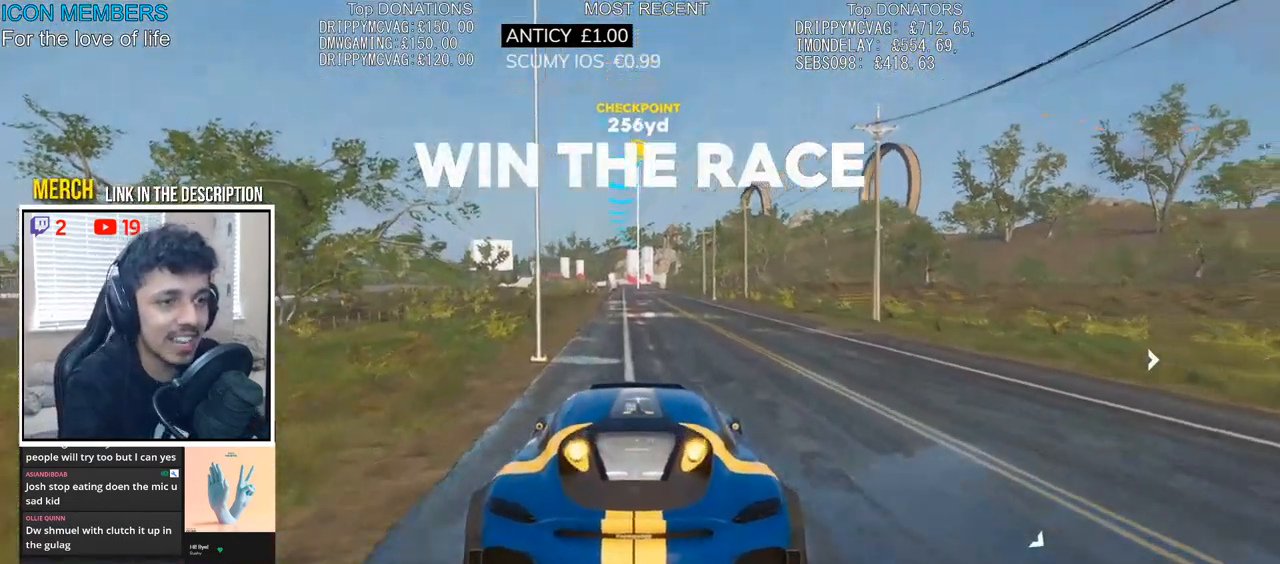
{"buttons": ["CROSS", "R2"], "left_stick": "center", "right_stick": "center", "events": []}
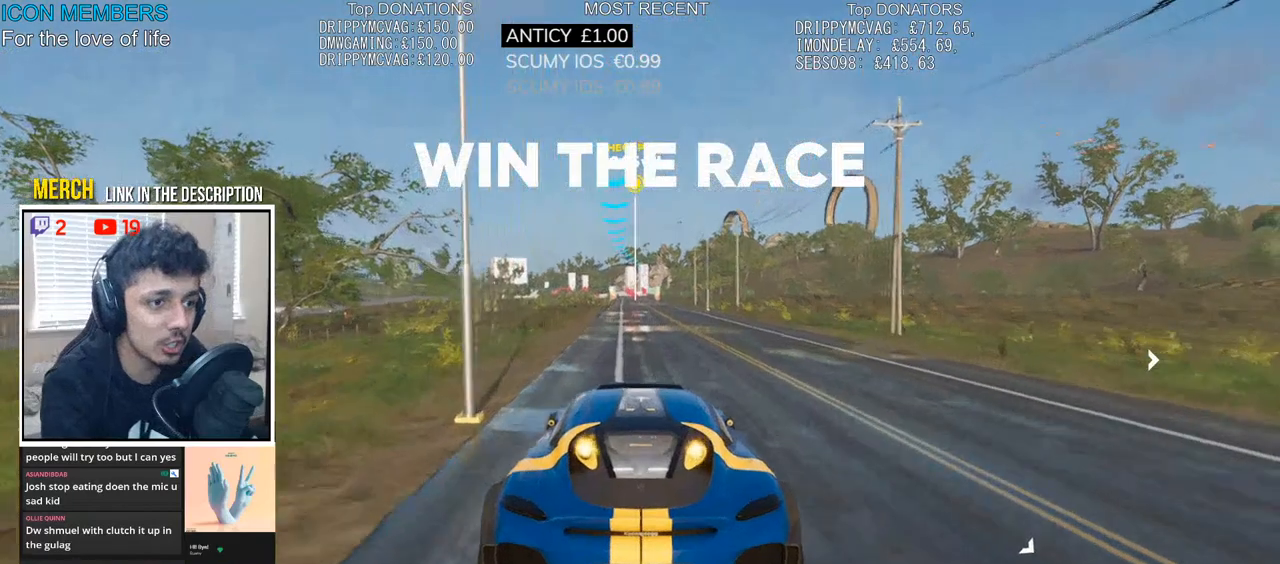
{"buttons": ["CROSS", "R2"], "left_stick": "center", "right_stick": "center", "events": []}
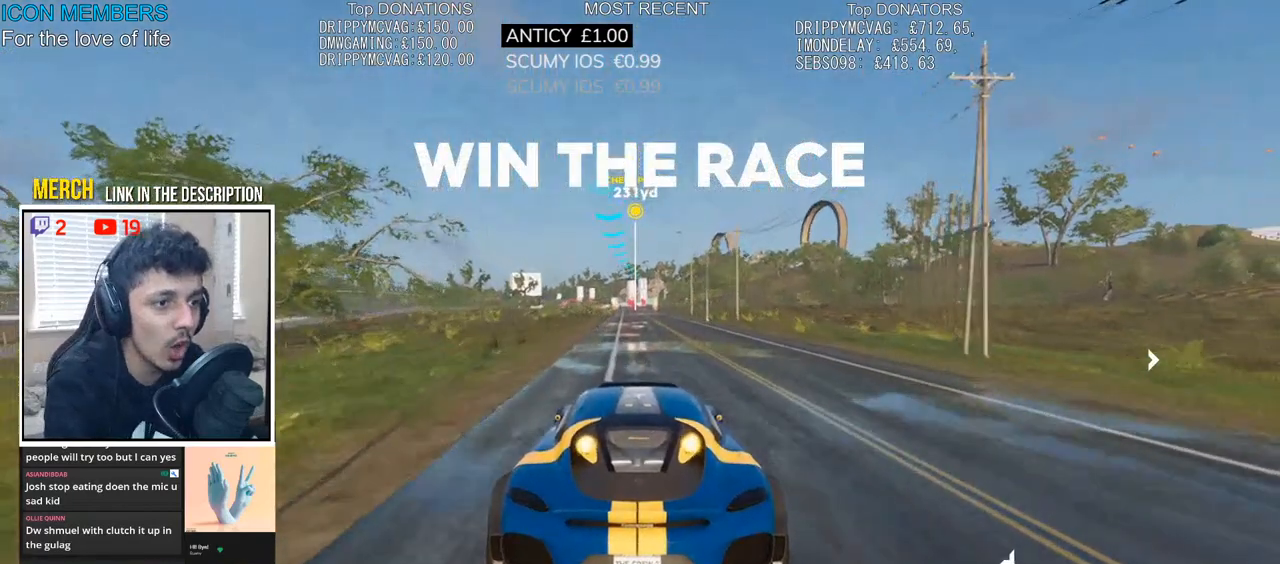
{"buttons": ["R2"], "left_stick": "center", "right_stick": "down", "events": [[217, "CROSS", "up"], [400, "right_stick", "down"]]}
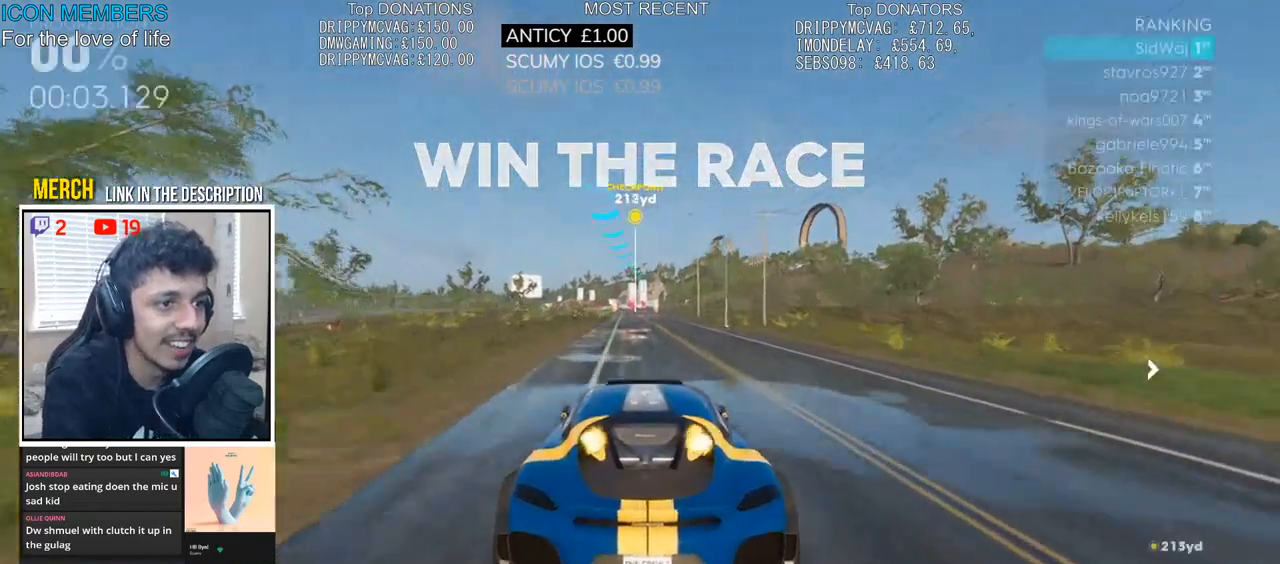
{"buttons": ["R2"], "left_stick": "center", "right_stick": "center", "events": [[250, "right_stick", "center"]]}
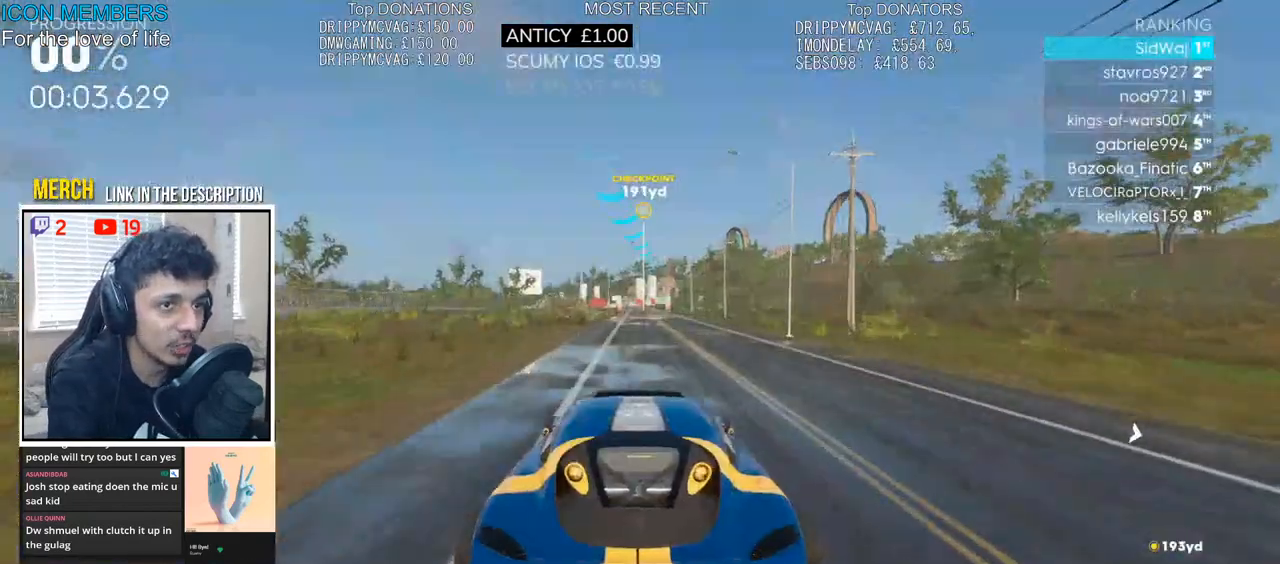
{"buttons": ["R2"], "left_stick": "center", "right_stick": "center", "events": []}
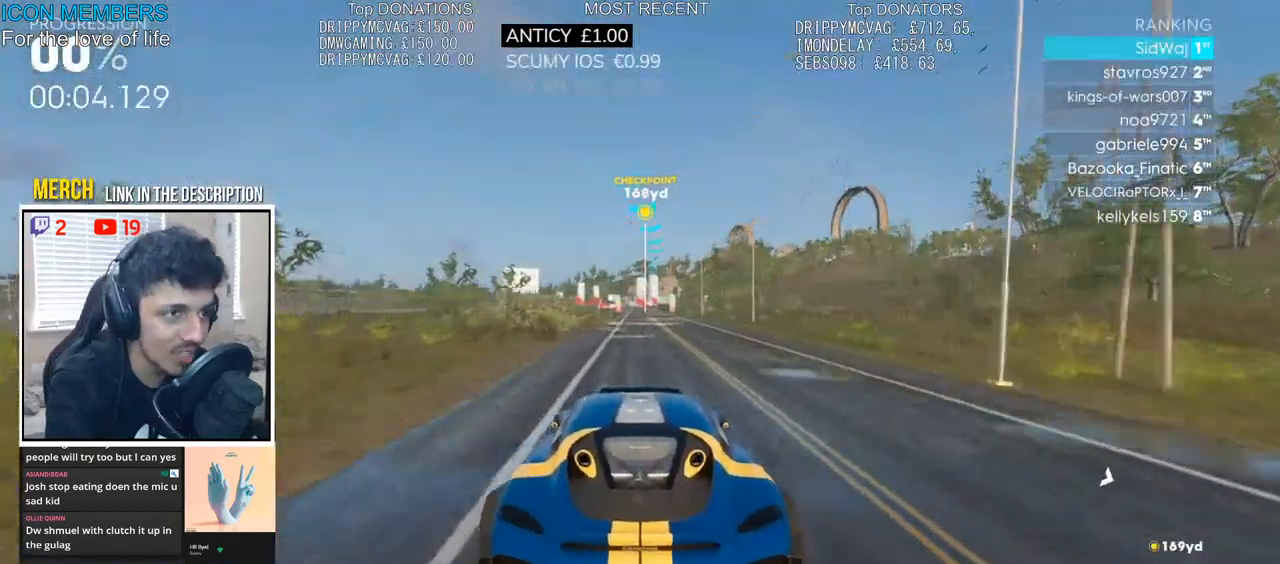
{"buttons": ["R2"], "left_stick": "center", "right_stick": "center", "events": []}
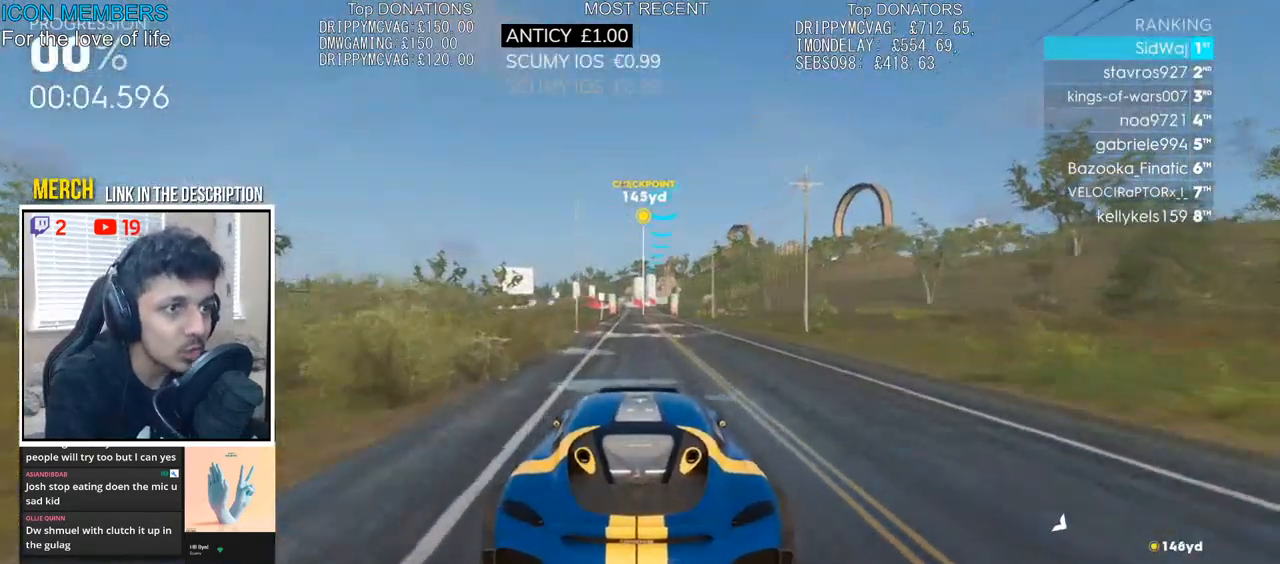
{"buttons": ["R2"], "left_stick": "center", "right_stick": "center", "events": []}
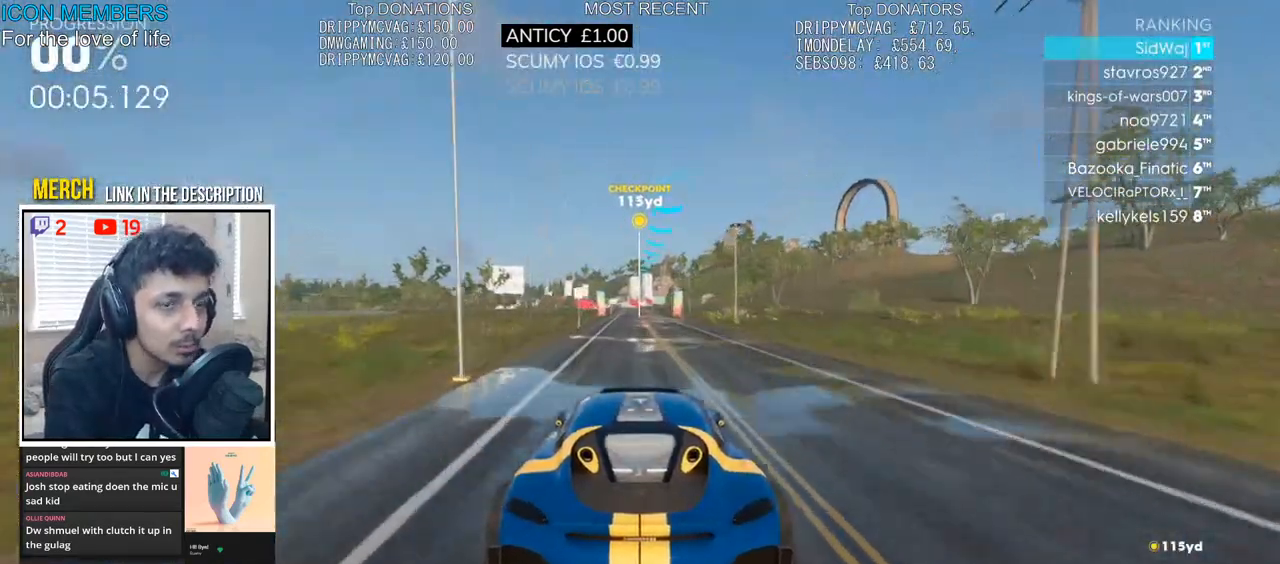
{"buttons": ["R2"], "left_stick": "center", "right_stick": "center", "events": []}
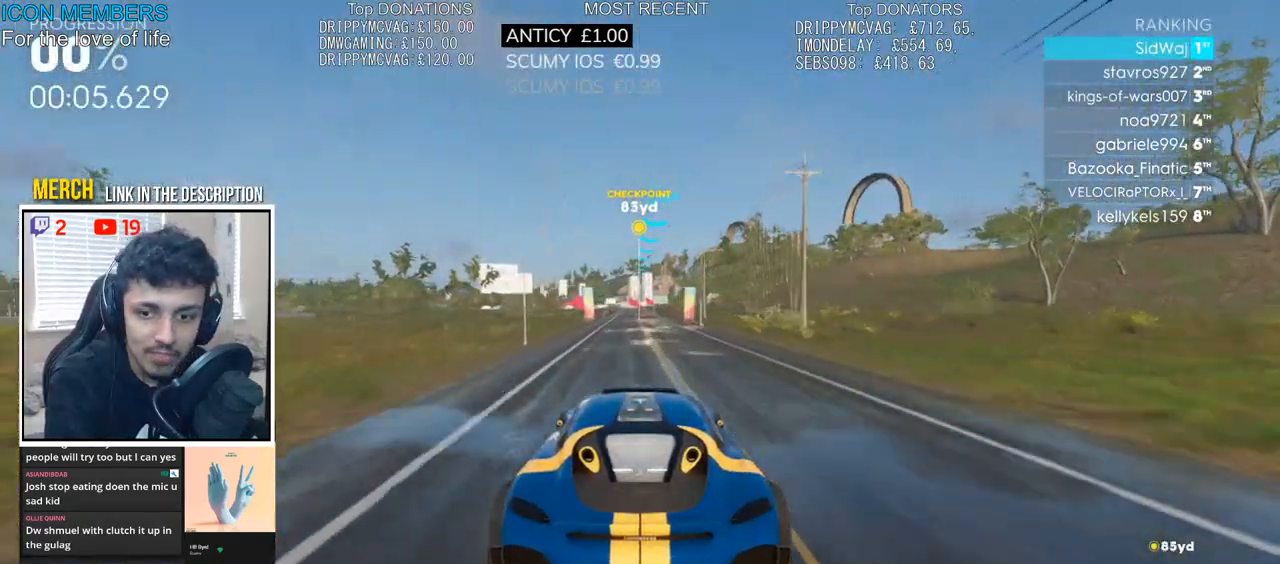
{"buttons": ["R2"], "left_stick": "center", "right_stick": "center", "events": []}
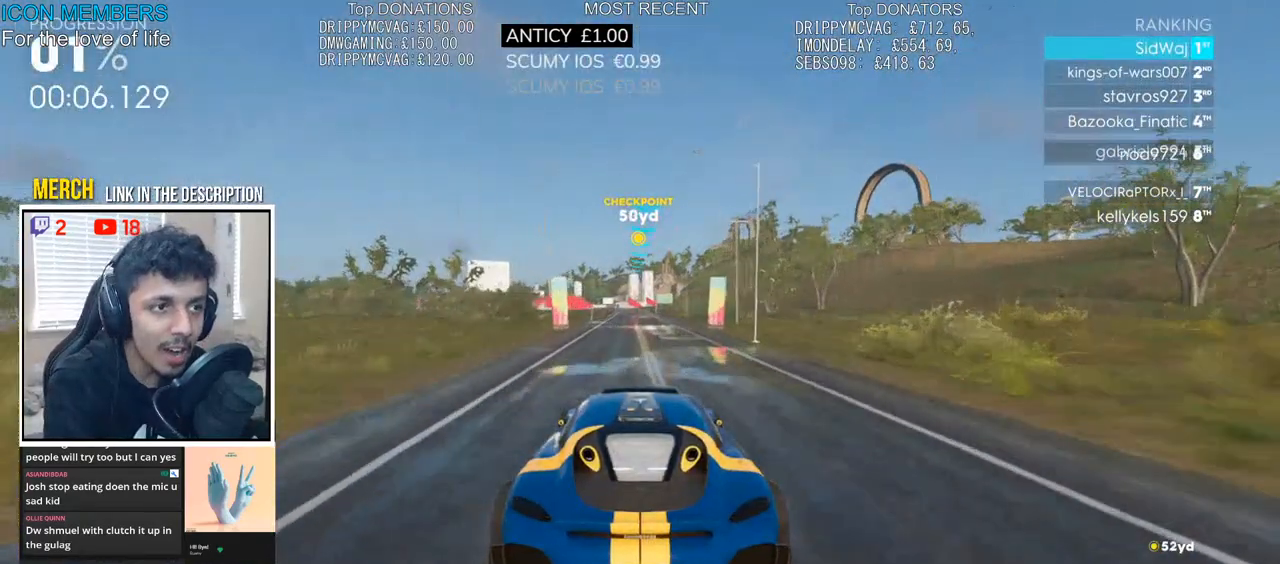
{"buttons": ["R2"], "left_stick": "center", "right_stick": "center", "events": [[183, "left_stick", "left"], [300, "left_stick", "center"]]}
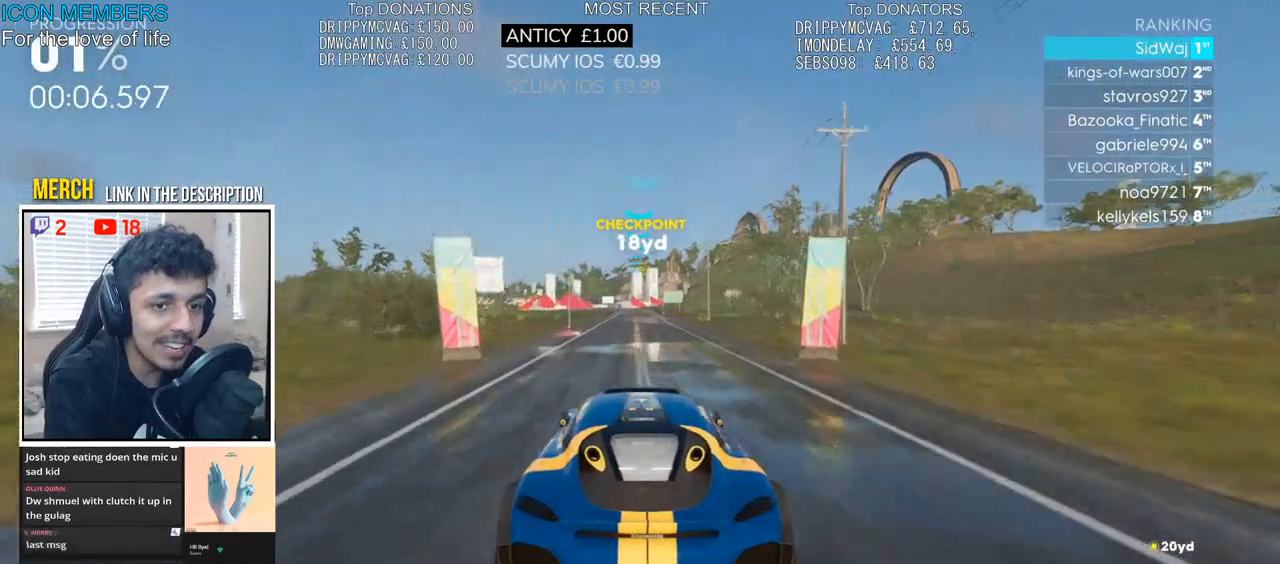
{"buttons": ["R2"], "left_stick": "center", "right_stick": "center", "events": []}
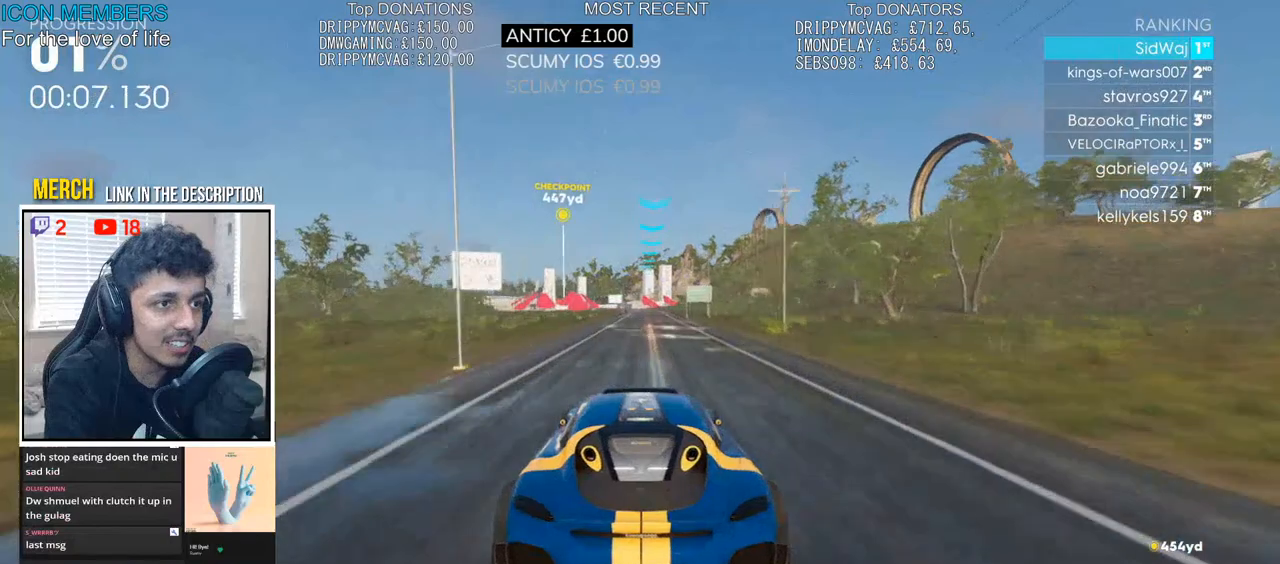
{"buttons": ["R2"], "left_stick": "center", "right_stick": "center", "events": []}
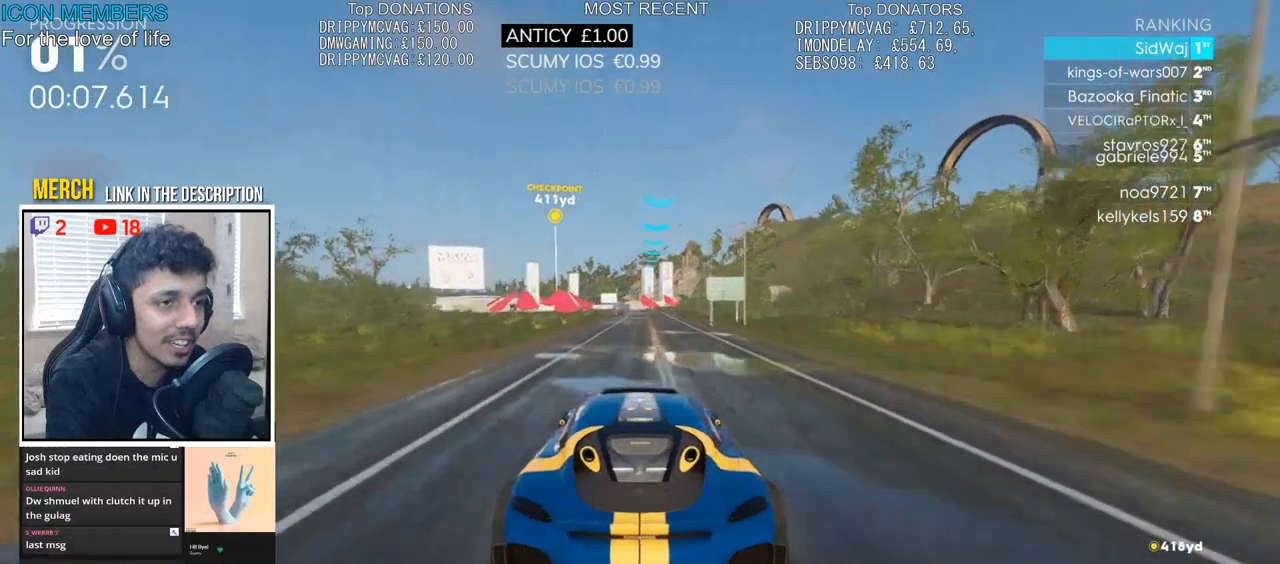
{"buttons": ["R2"], "left_stick": "center", "right_stick": "center", "events": []}
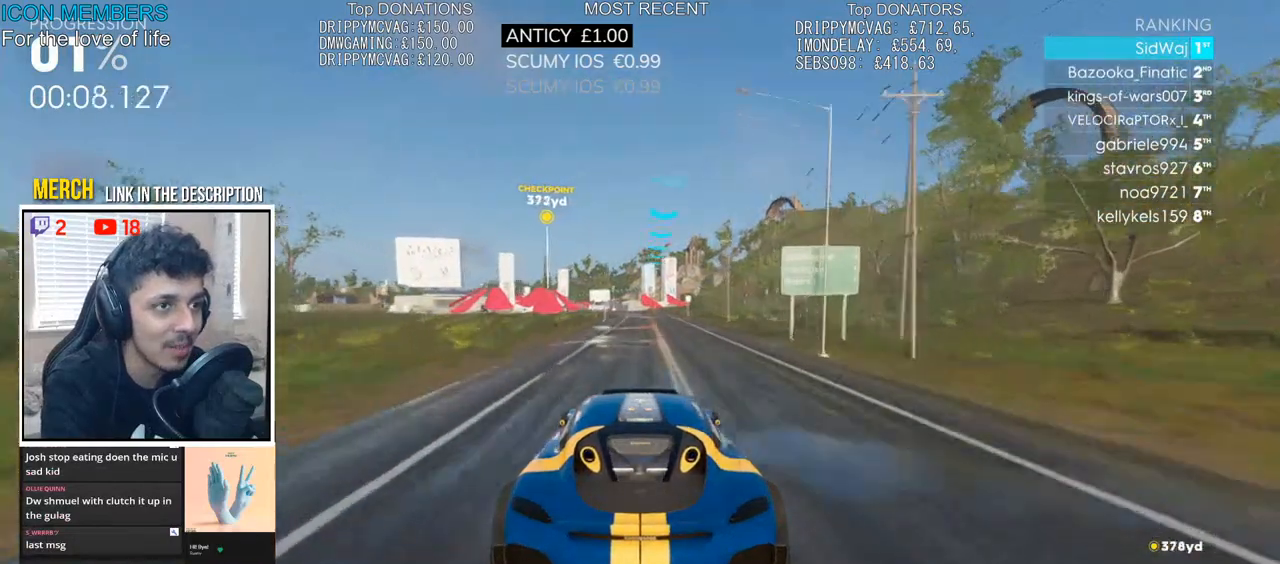
{"buttons": ["R2"], "left_stick": "center", "right_stick": "center", "events": []}
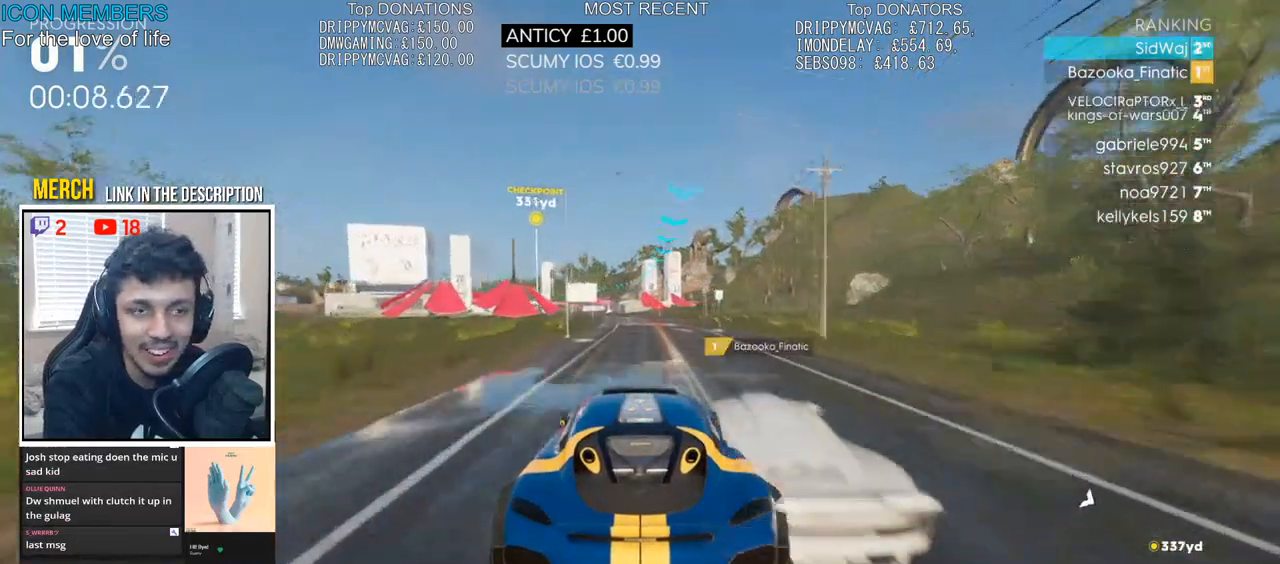
{"buttons": ["R2"], "left_stick": "center", "right_stick": "center", "events": []}
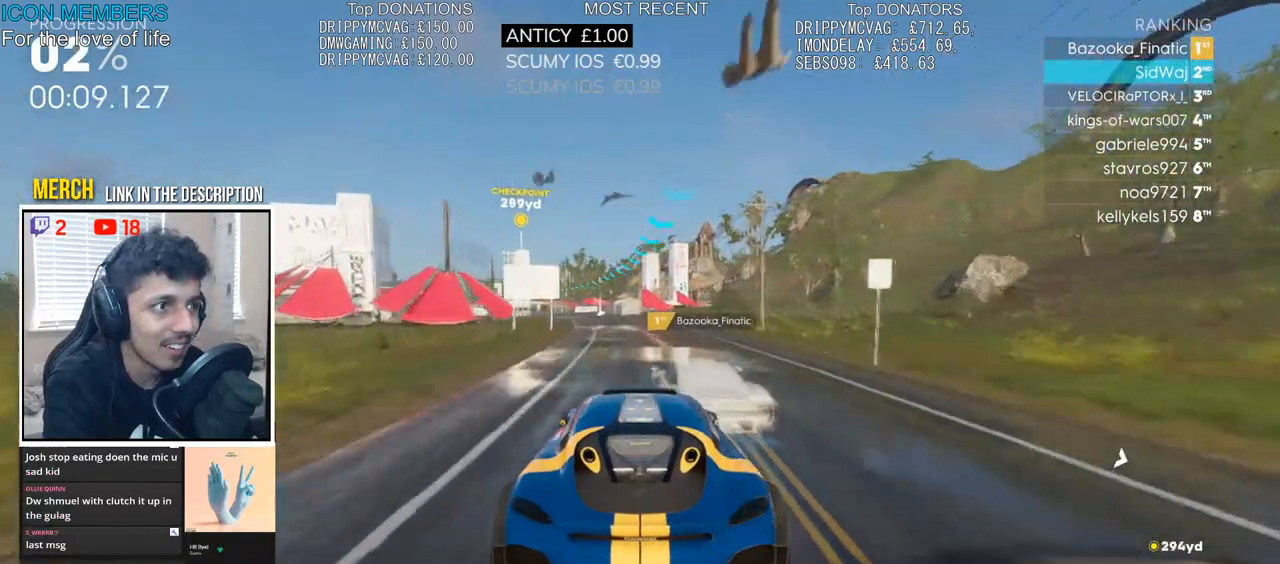
{"buttons": ["R2"], "left_stick": "left", "right_stick": "center", "events": [[233, "left_stick", "left"]]}
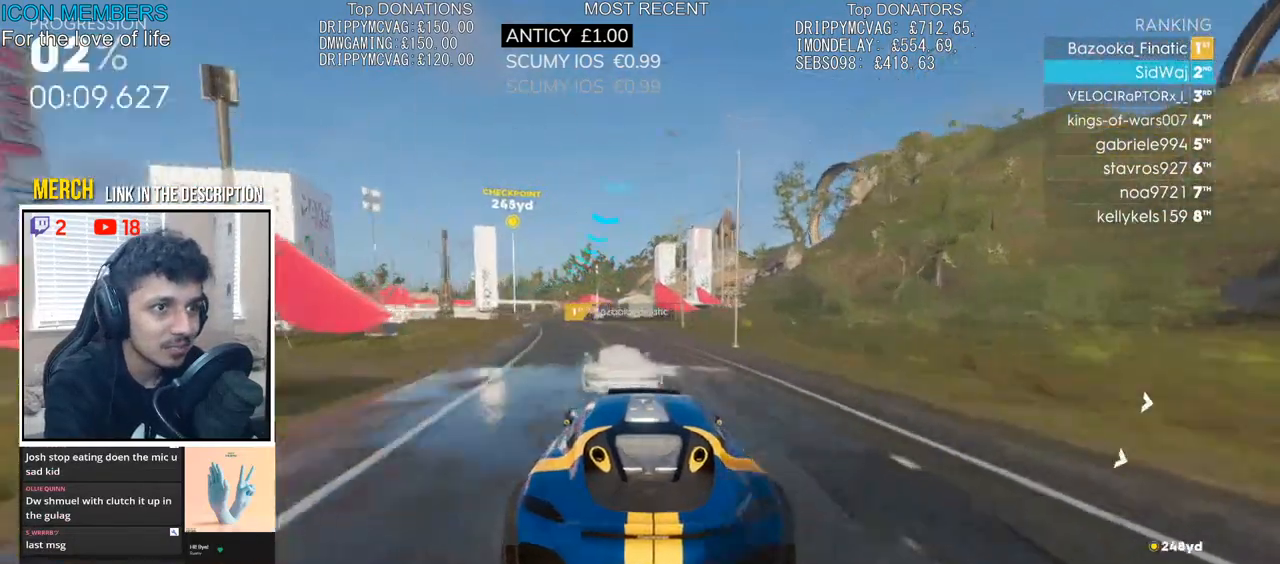
{"buttons": ["R2"], "left_stick": "left", "right_stick": "center", "events": [[117, "left_stick", "center"], [483, "left_stick", "left"]]}